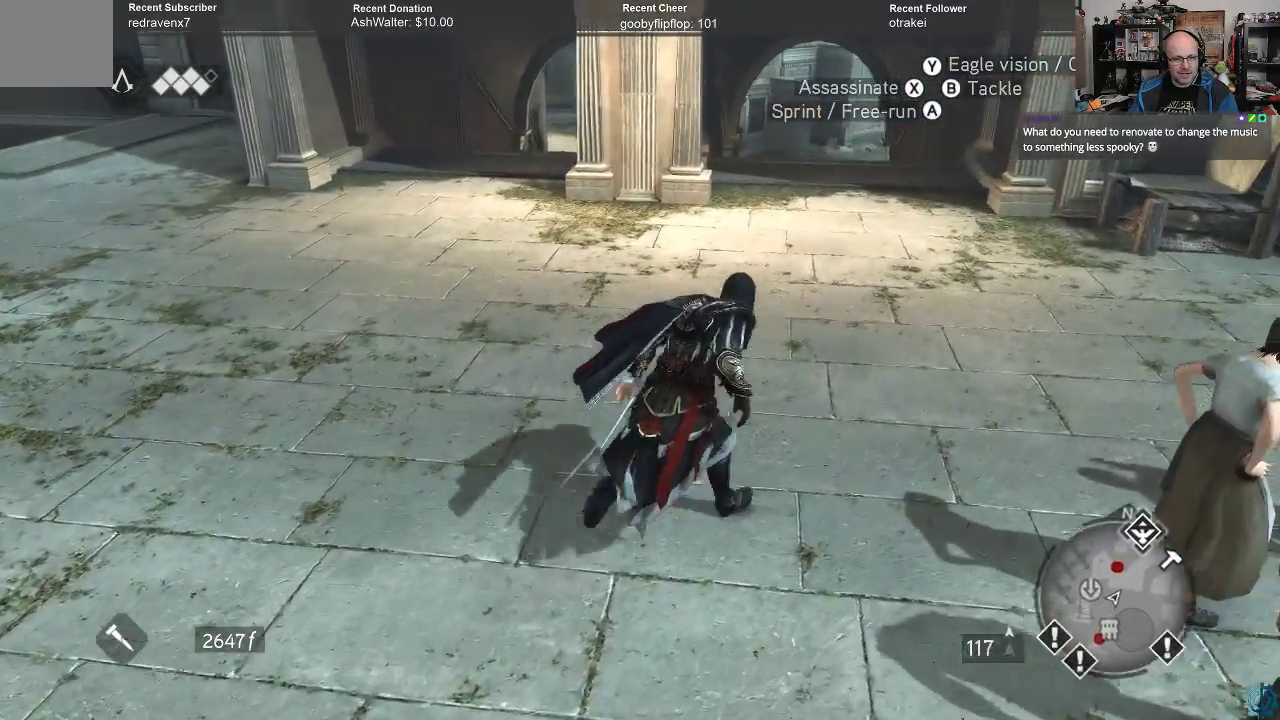
Gameplay with a controller (Xbox layout); each line is a JSON object with the inputs held at the frame after it. "events" lists button and stick changes between this image and that frame as [ms after this image, input, new state], when the widget could be followed in between.
{"buttons": ["A", "R2"], "left_stick": "up", "right_stick": "center", "events": []}
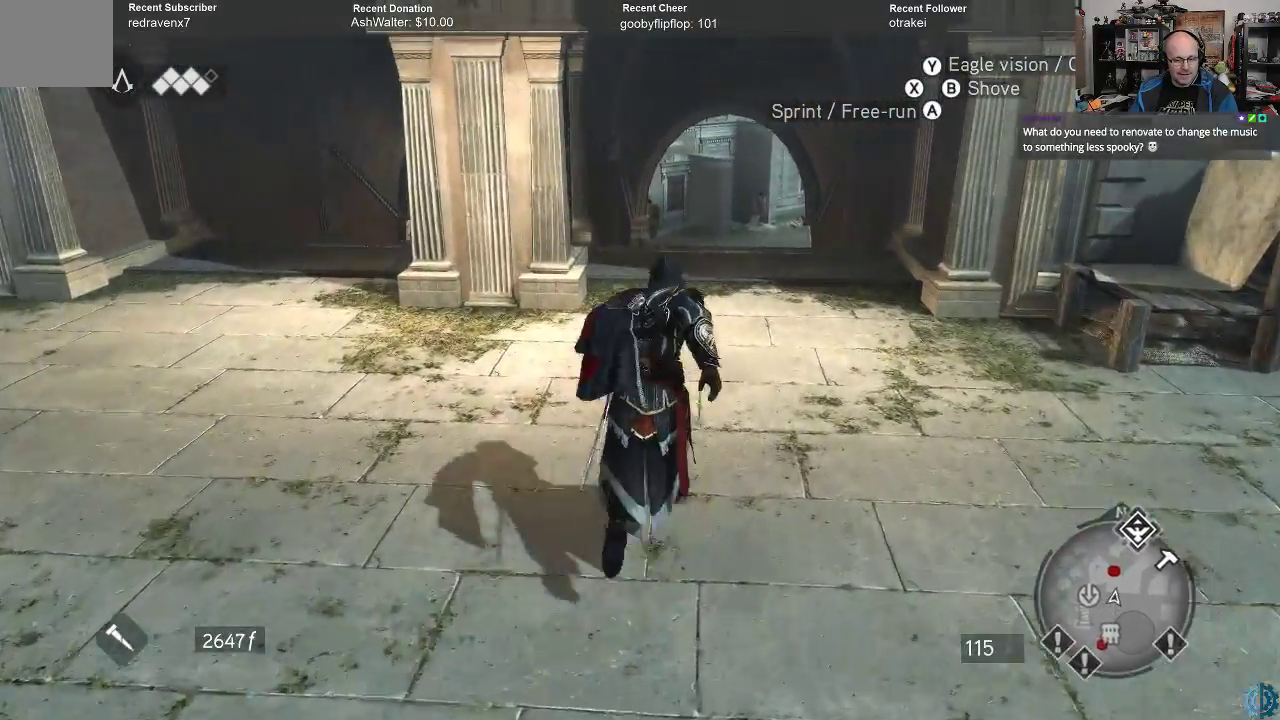
{"buttons": ["A", "R2"], "left_stick": "up", "right_stick": "center", "events": []}
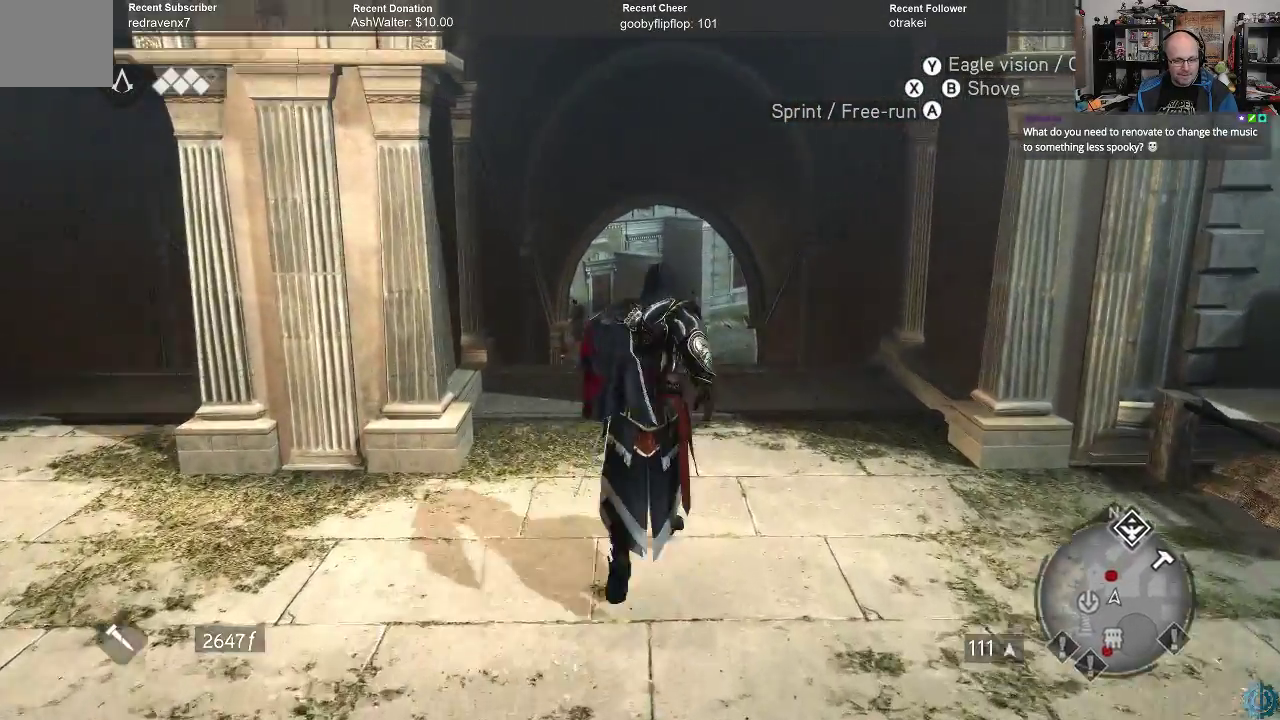
{"buttons": ["A", "R2"], "left_stick": "up", "right_stick": "center", "events": []}
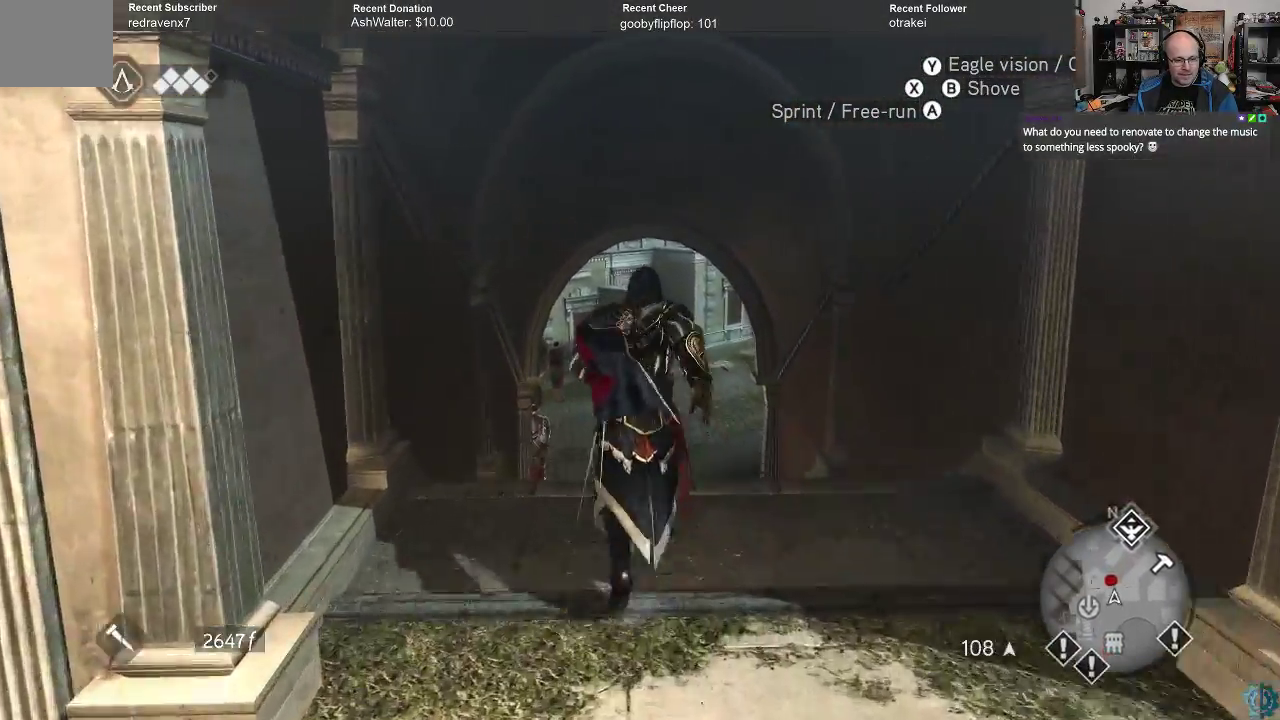
{"buttons": ["A", "R2"], "left_stick": "up", "right_stick": "center", "events": []}
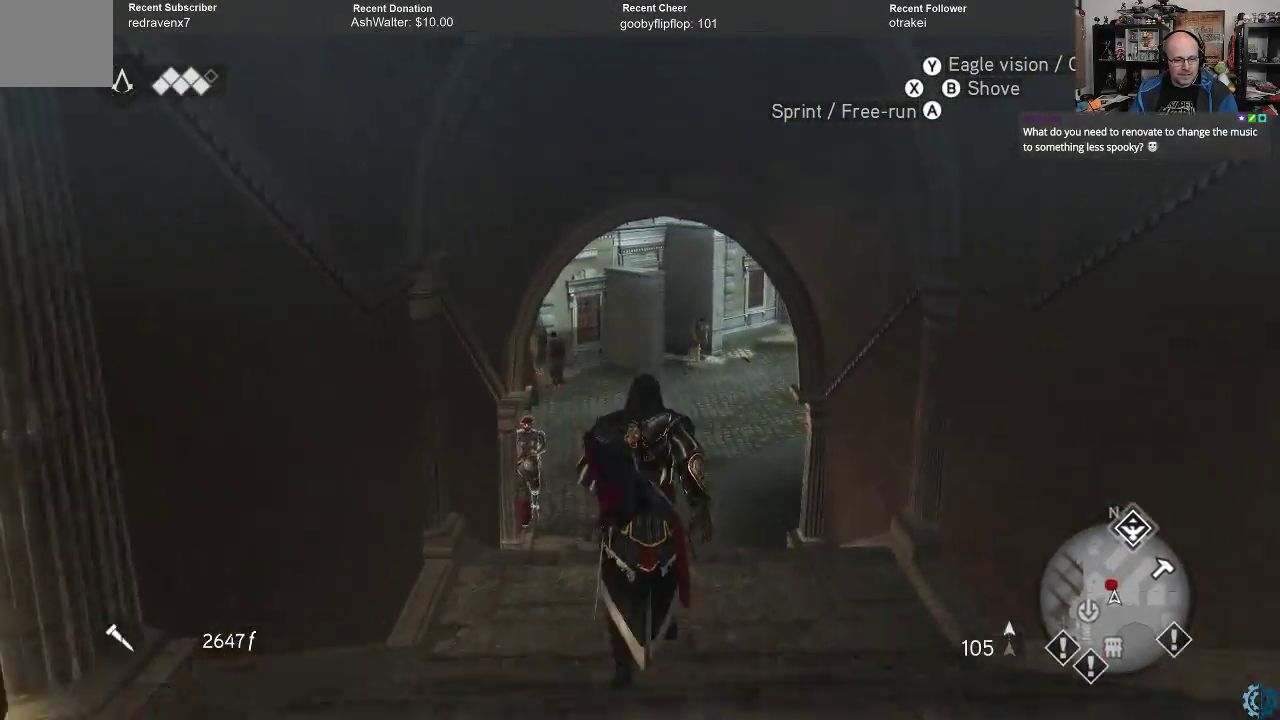
{"buttons": ["A", "R2"], "left_stick": "up", "right_stick": "center", "events": []}
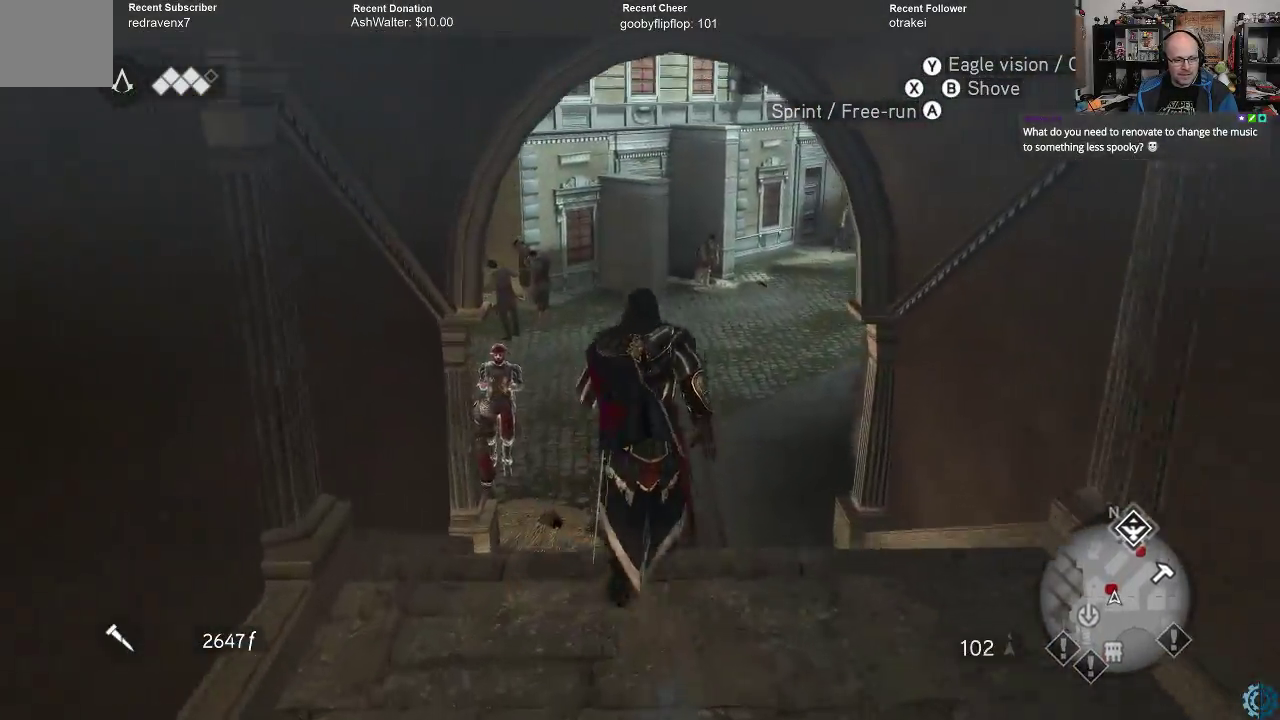
{"buttons": ["A", "R2"], "left_stick": "up", "right_stick": "center", "events": []}
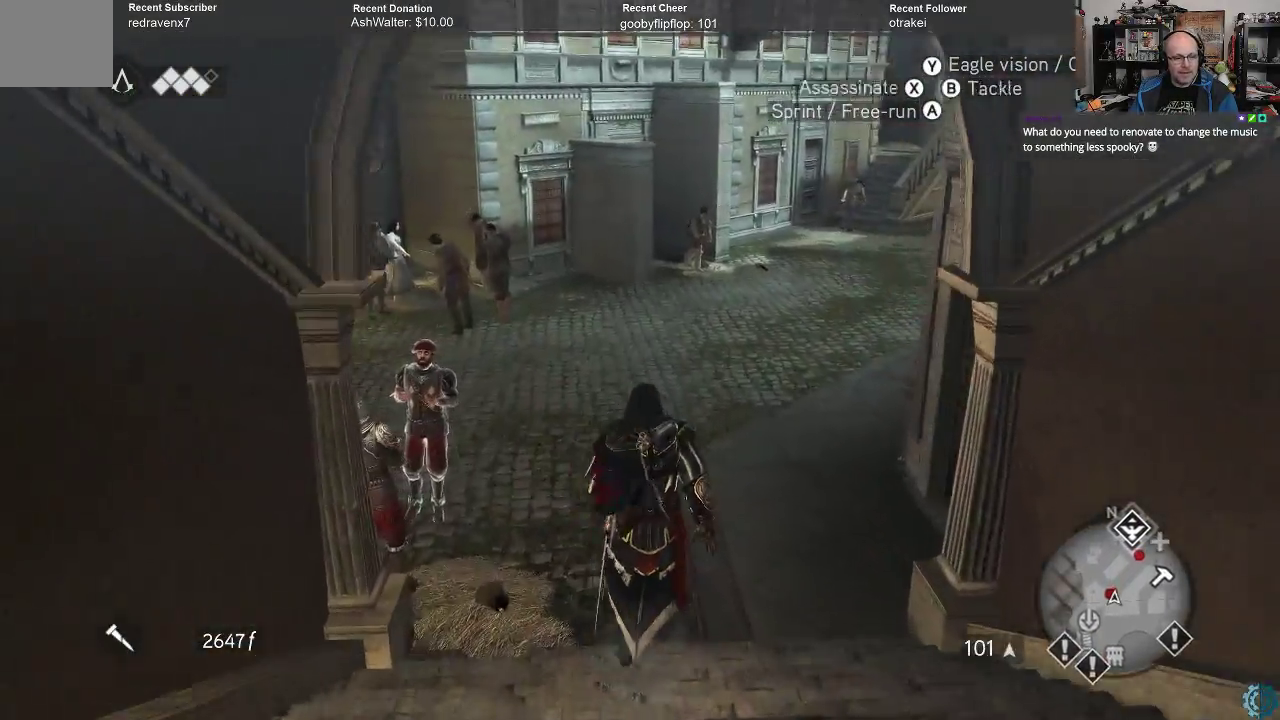
{"buttons": ["R2"], "left_stick": "up", "right_stick": "up-right", "events": [[67, "A", "up"], [300, "right_stick", "up"], [367, "right_stick", "up-right"]]}
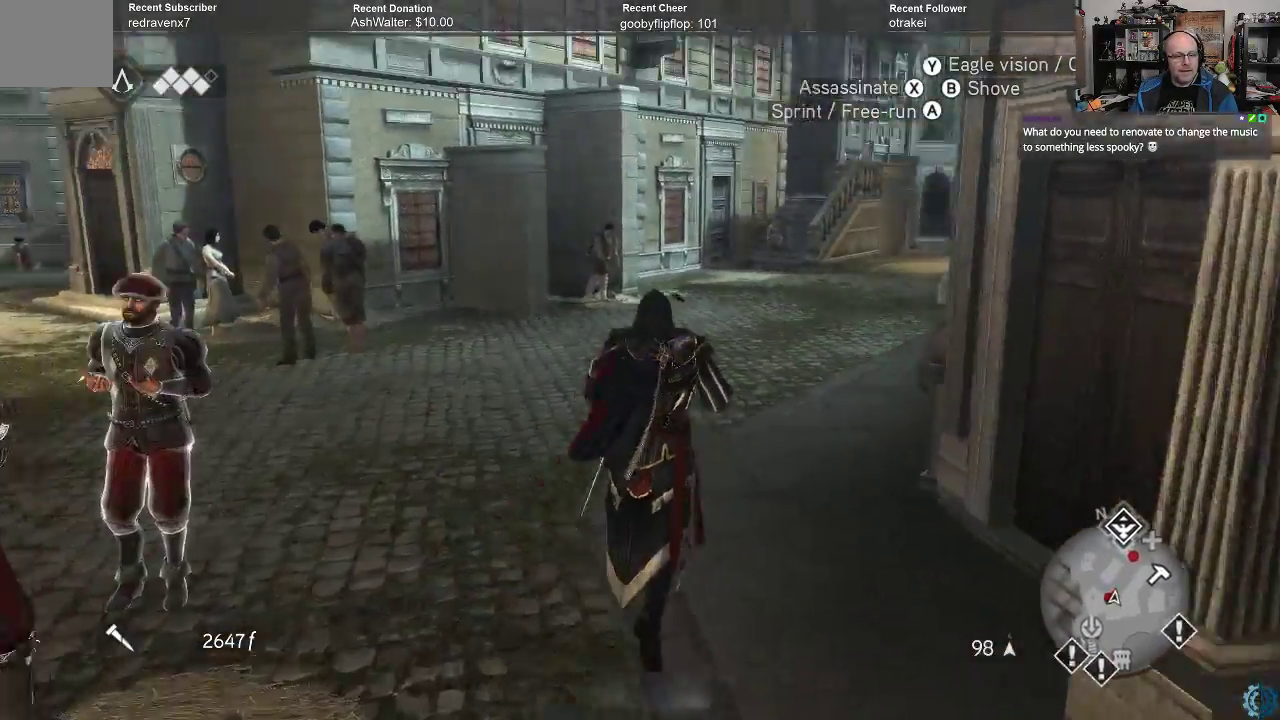
{"buttons": ["R2"], "left_stick": "up", "right_stick": "center", "events": [[67, "right_stick", "center"], [233, "right_stick", "right"], [367, "right_stick", "center"]]}
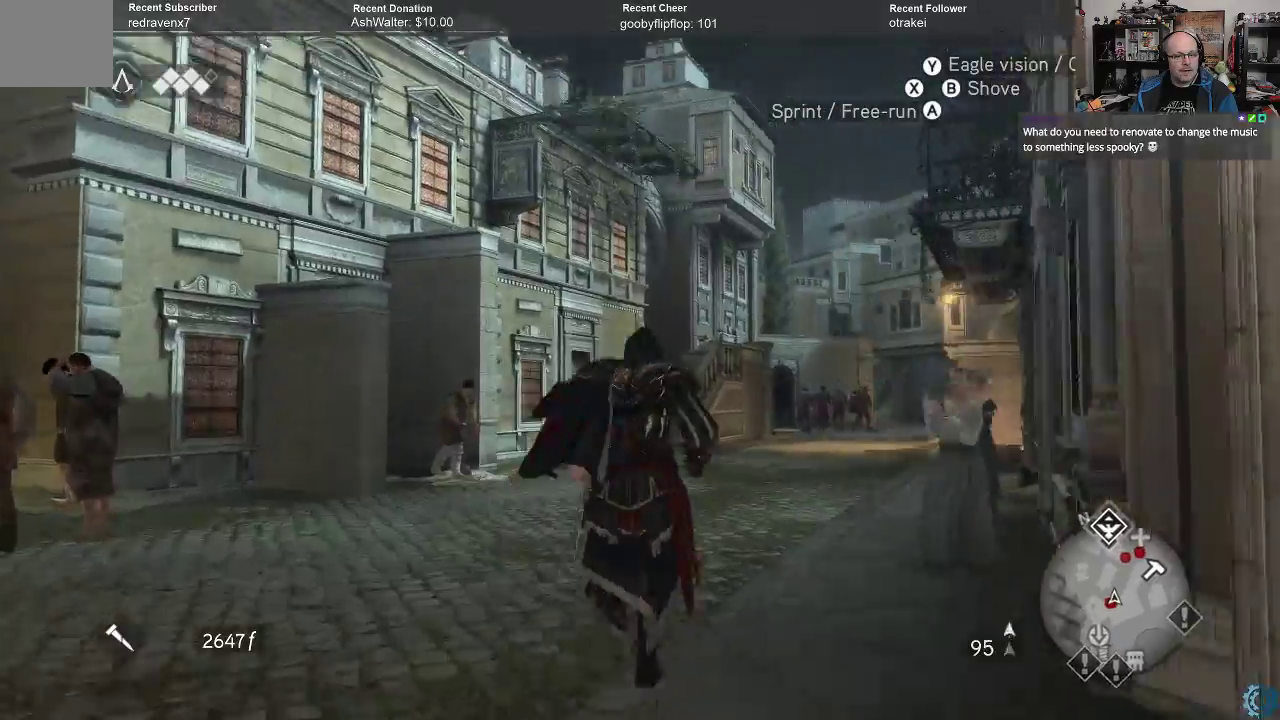
{"buttons": ["R2"], "left_stick": "up", "right_stick": "center", "events": []}
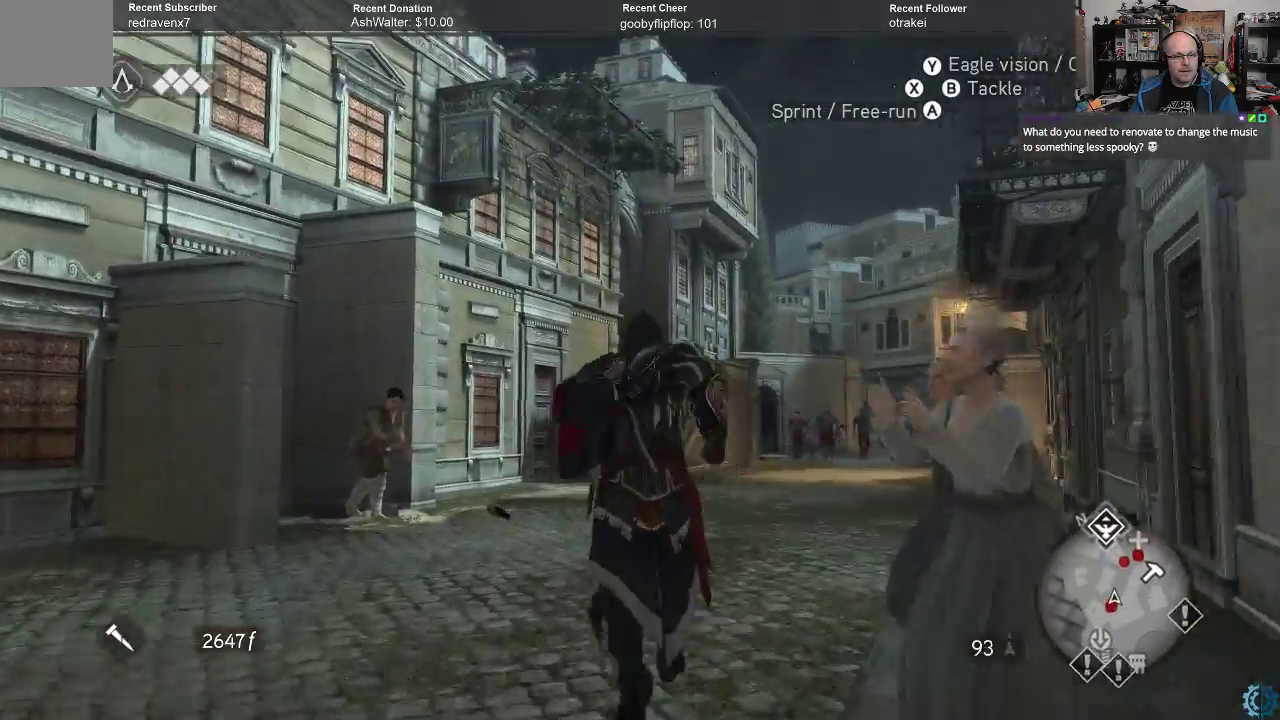
{"buttons": ["R2"], "left_stick": "up", "right_stick": "center", "events": [[33, "right_stick", "up-right"], [167, "right_stick", "center"], [267, "right_stick", "right"], [433, "right_stick", "center"]]}
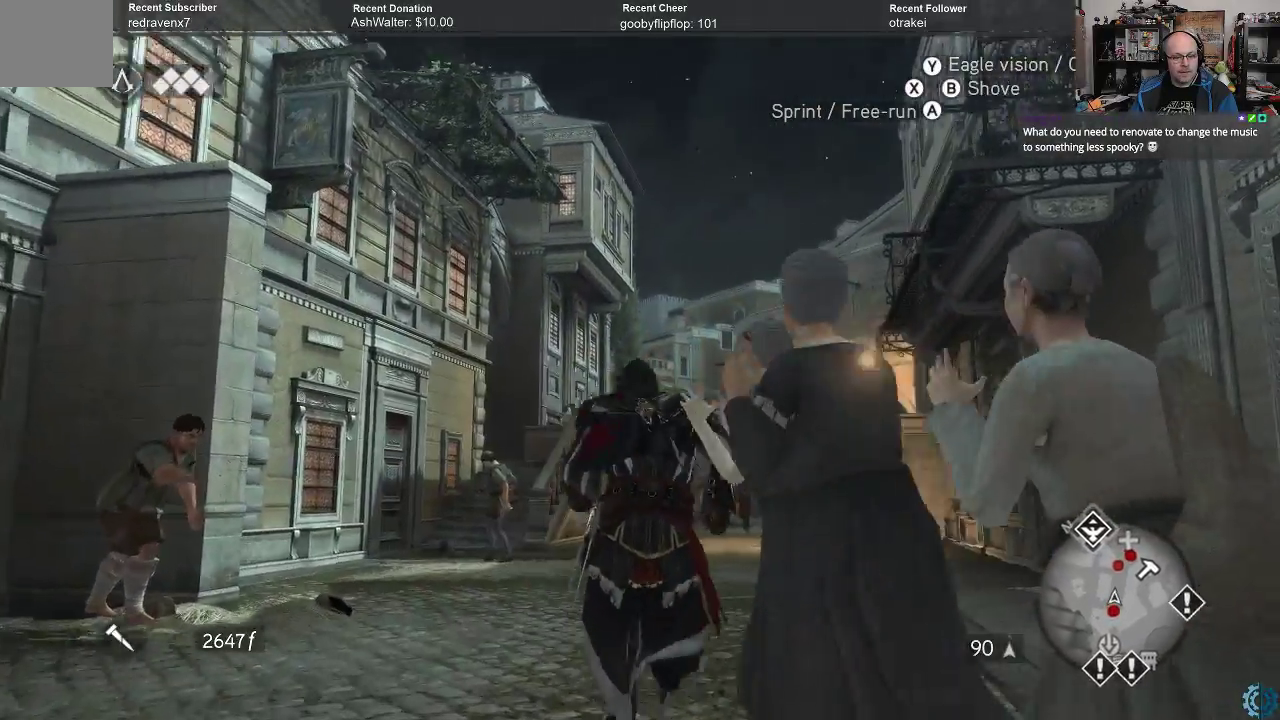
{"buttons": ["A", "R2"], "left_stick": "up", "right_stick": "center", "events": [[100, "A", "down"]]}
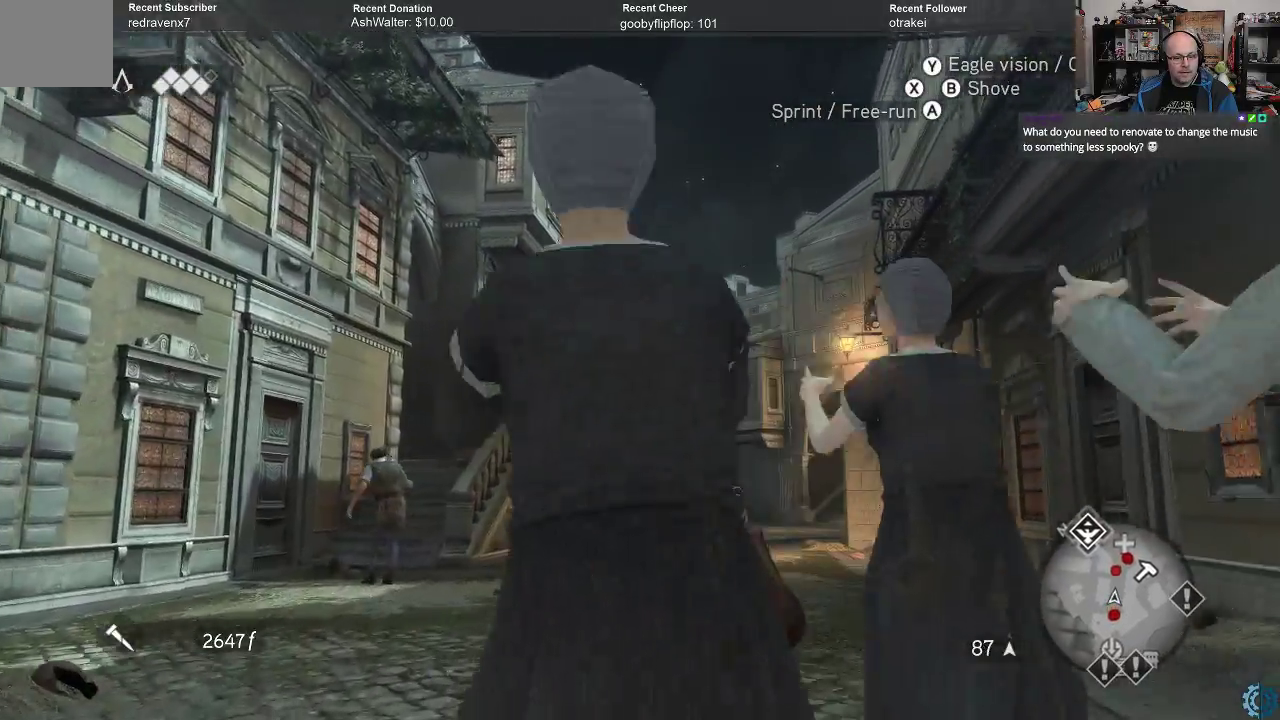
{"buttons": ["A", "R2"], "left_stick": "up", "right_stick": "center", "events": []}
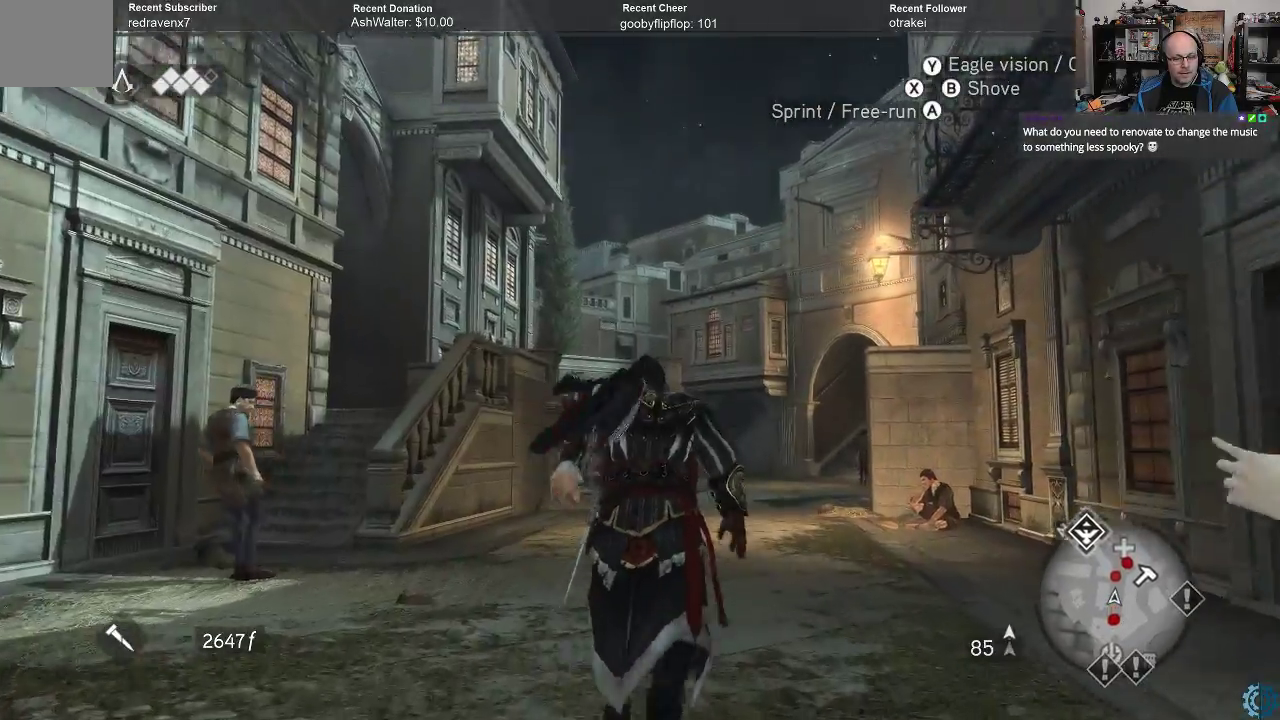
{"buttons": ["A", "R2"], "left_stick": "up", "right_stick": "center", "events": []}
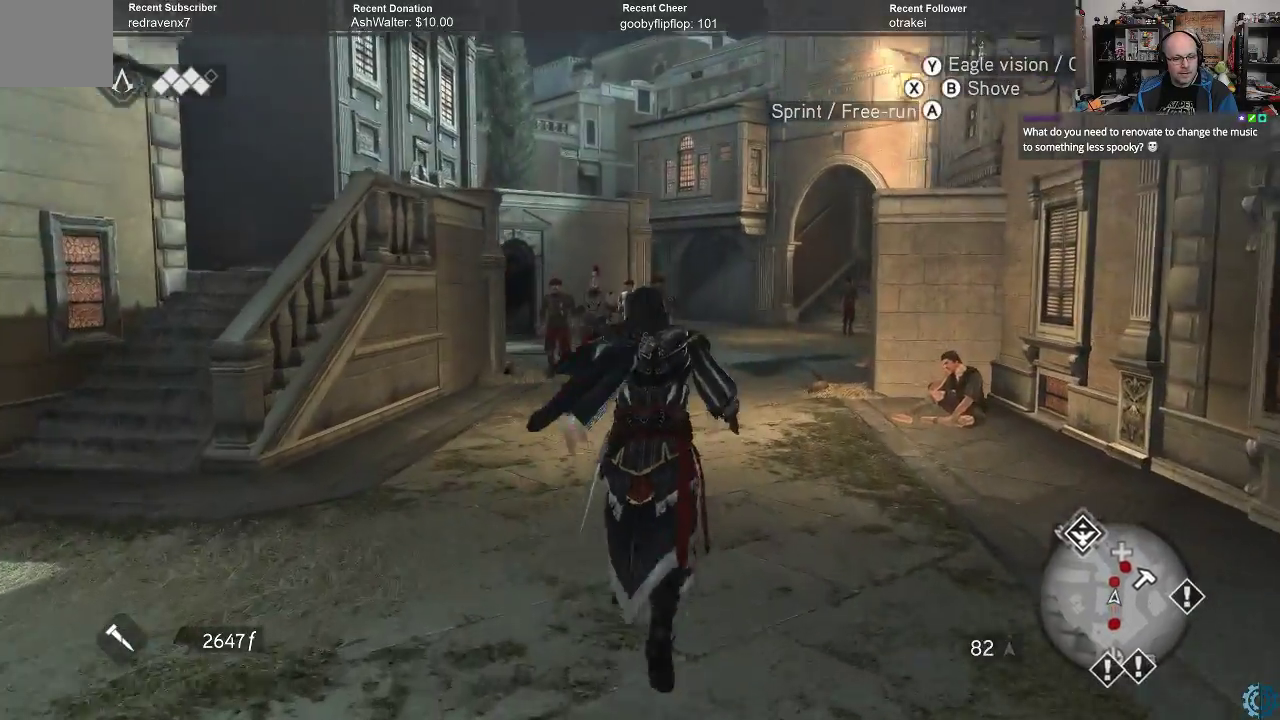
{"buttons": ["A", "R2"], "left_stick": "up", "right_stick": "center", "events": []}
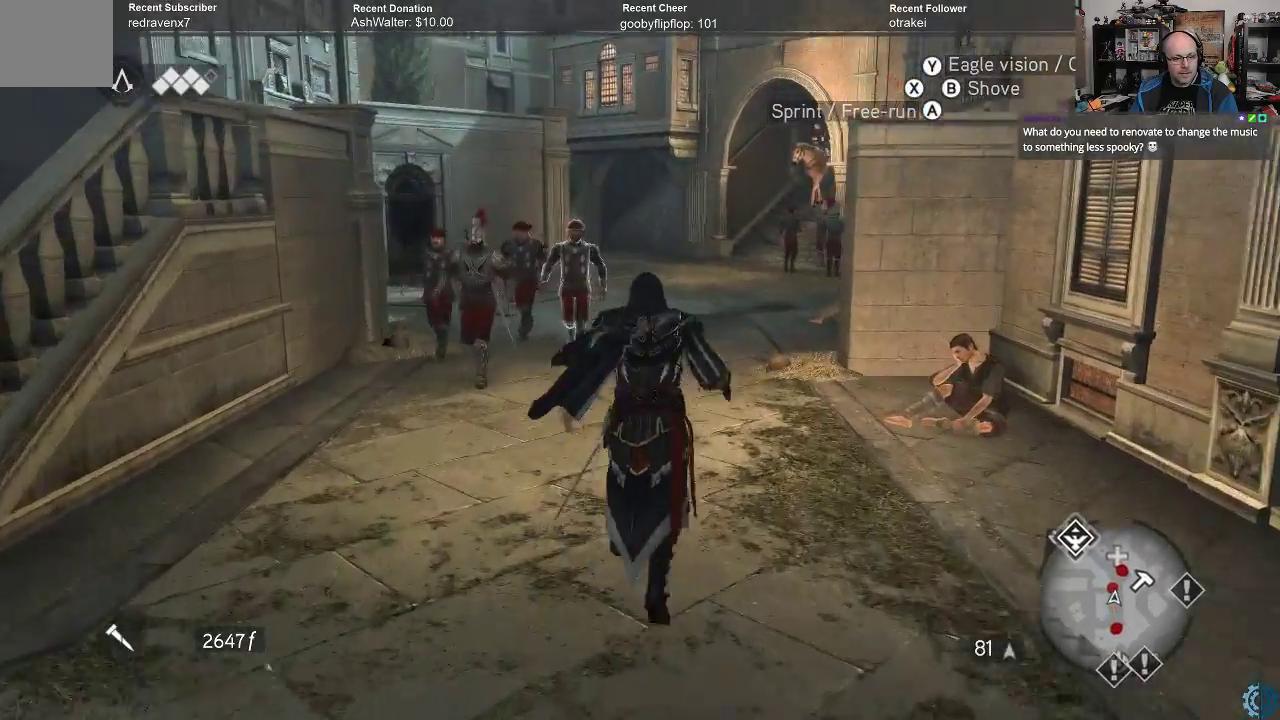
{"buttons": ["A", "R2"], "left_stick": "up", "right_stick": "center", "events": []}
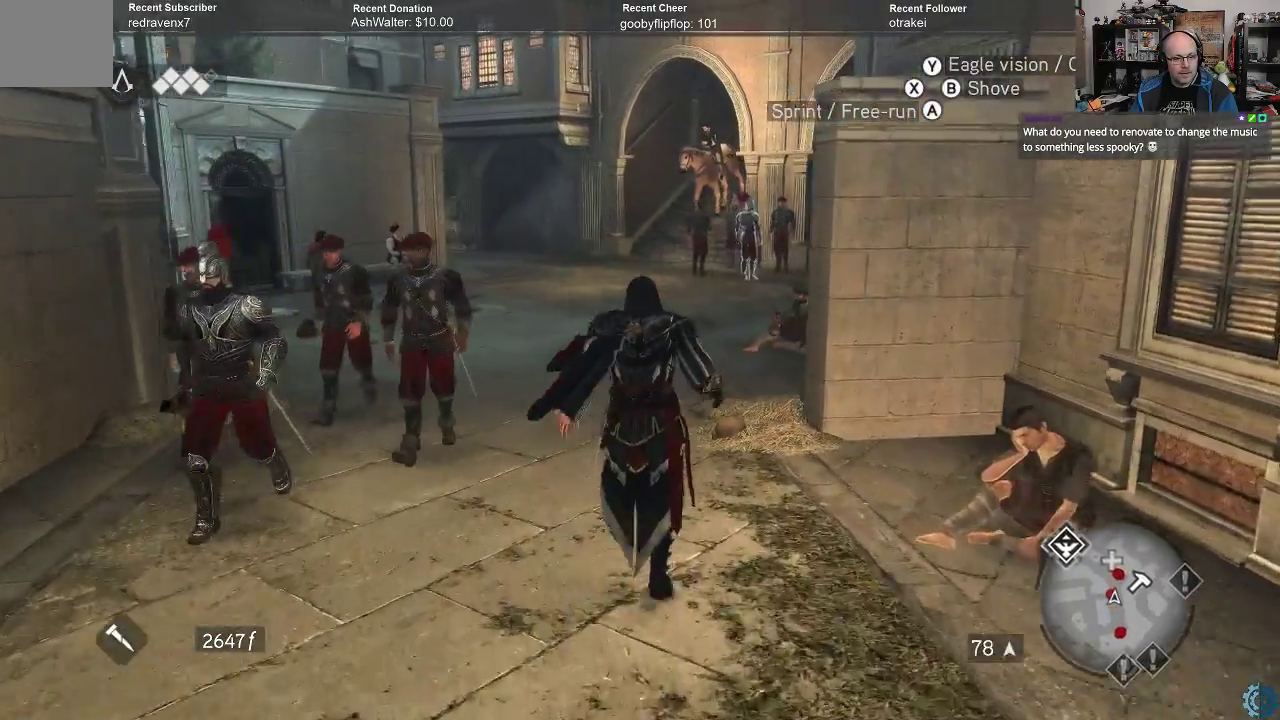
{"buttons": ["A", "R2"], "left_stick": "up", "right_stick": "center", "events": []}
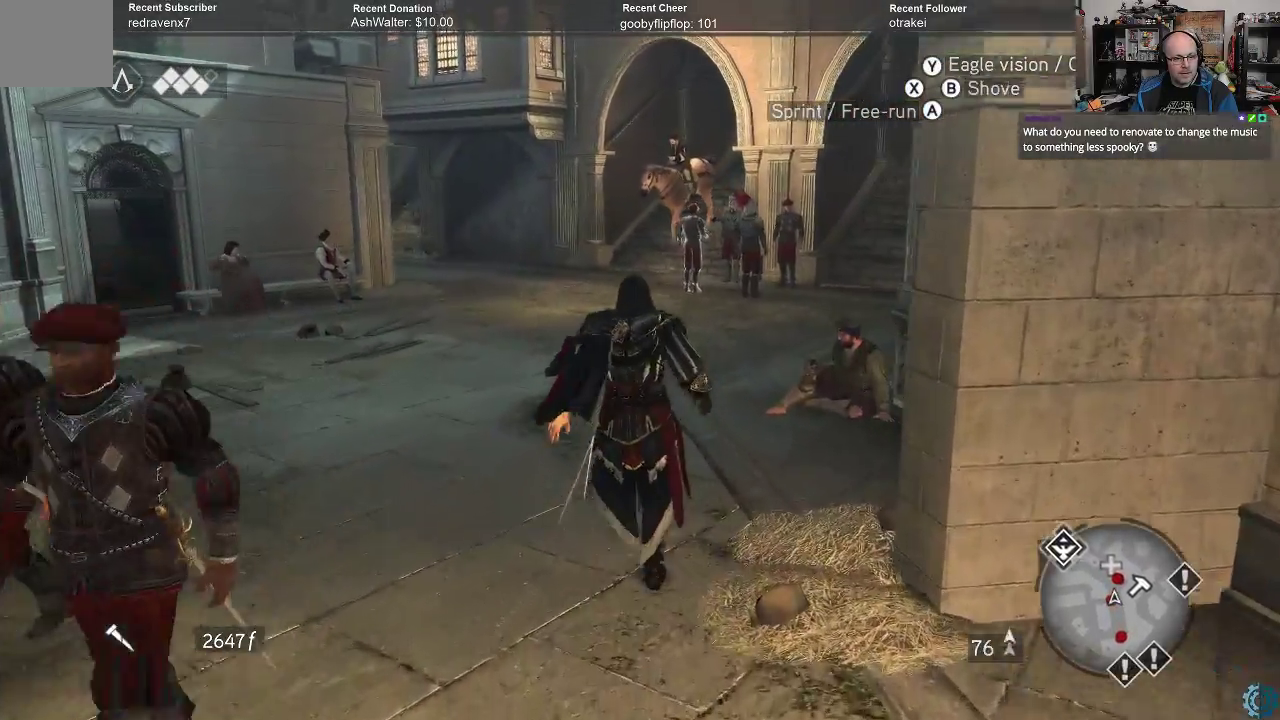
{"buttons": ["A", "R2"], "left_stick": "up", "right_stick": "center", "events": []}
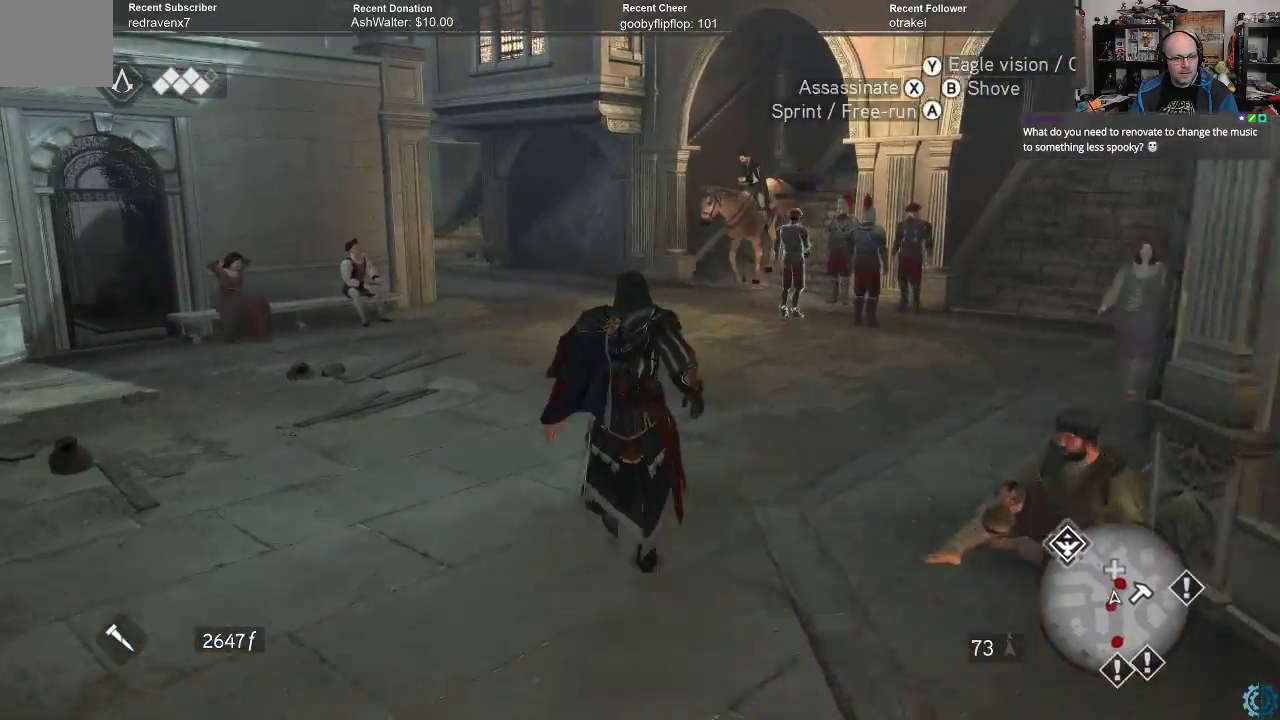
{"buttons": ["A", "R2"], "left_stick": "up", "right_stick": "center", "events": []}
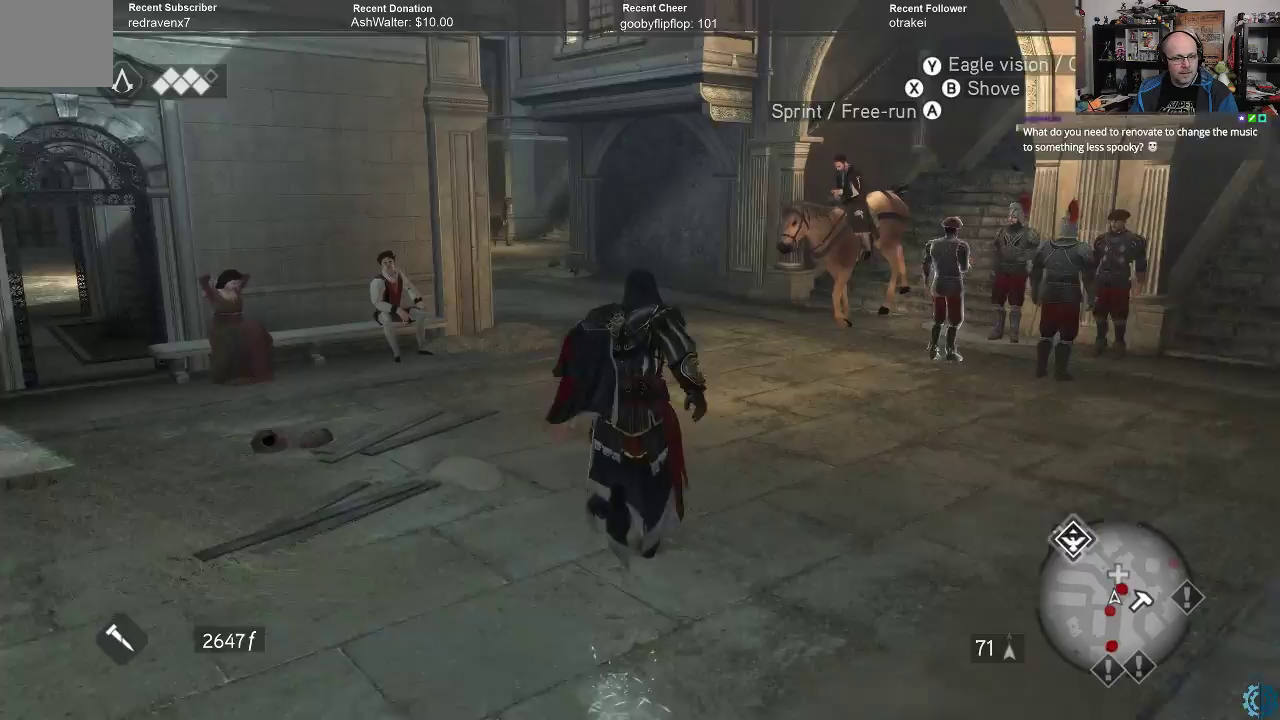
{"buttons": ["A", "R2"], "left_stick": "up", "right_stick": "center", "events": []}
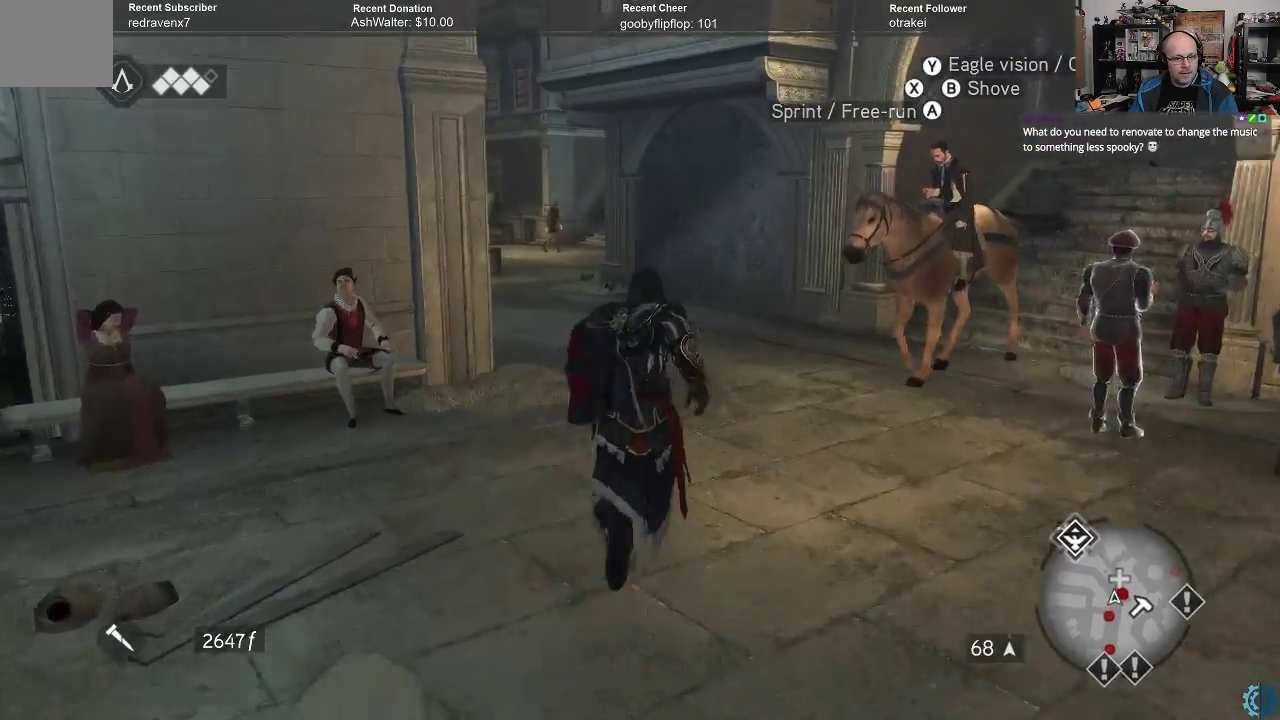
{"buttons": ["R2"], "left_stick": "up", "right_stick": "center", "events": [[100, "A", "up"], [300, "right_stick", "left"], [500, "right_stick", "center"]]}
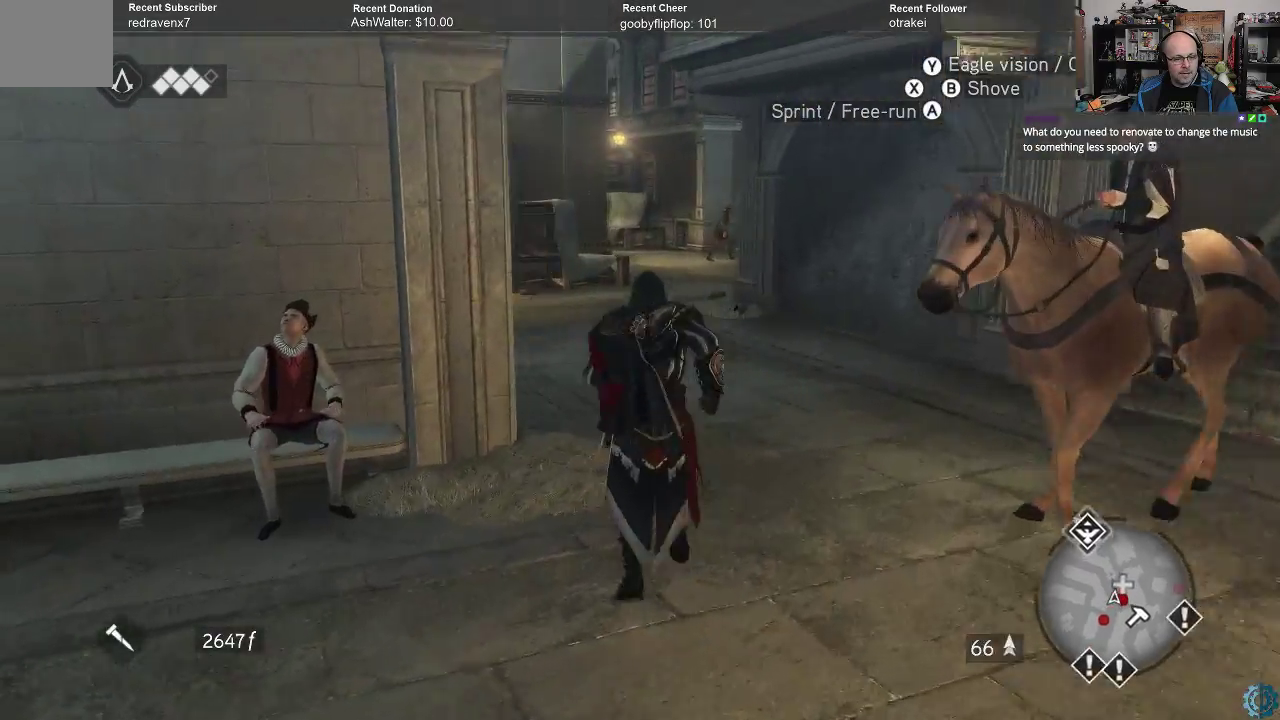
{"buttons": ["R2"], "left_stick": "up", "right_stick": "center", "events": []}
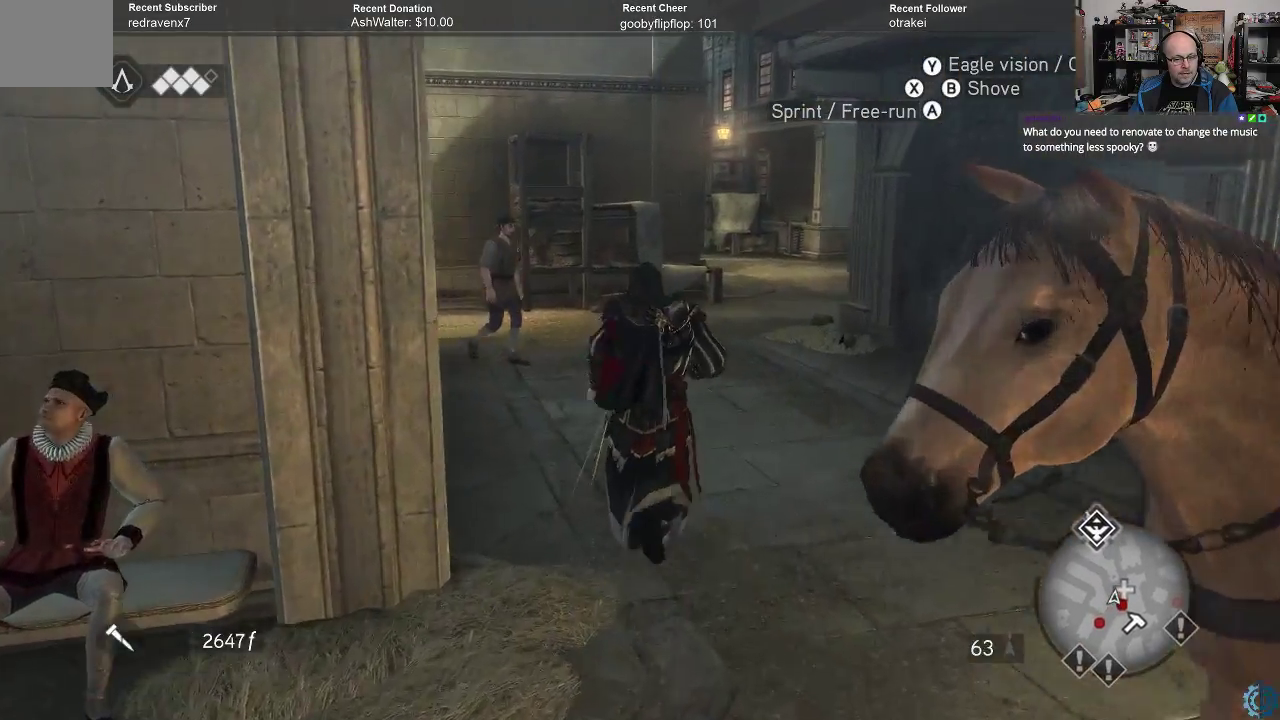
{"buttons": ["R2"], "left_stick": "up", "right_stick": "center", "events": []}
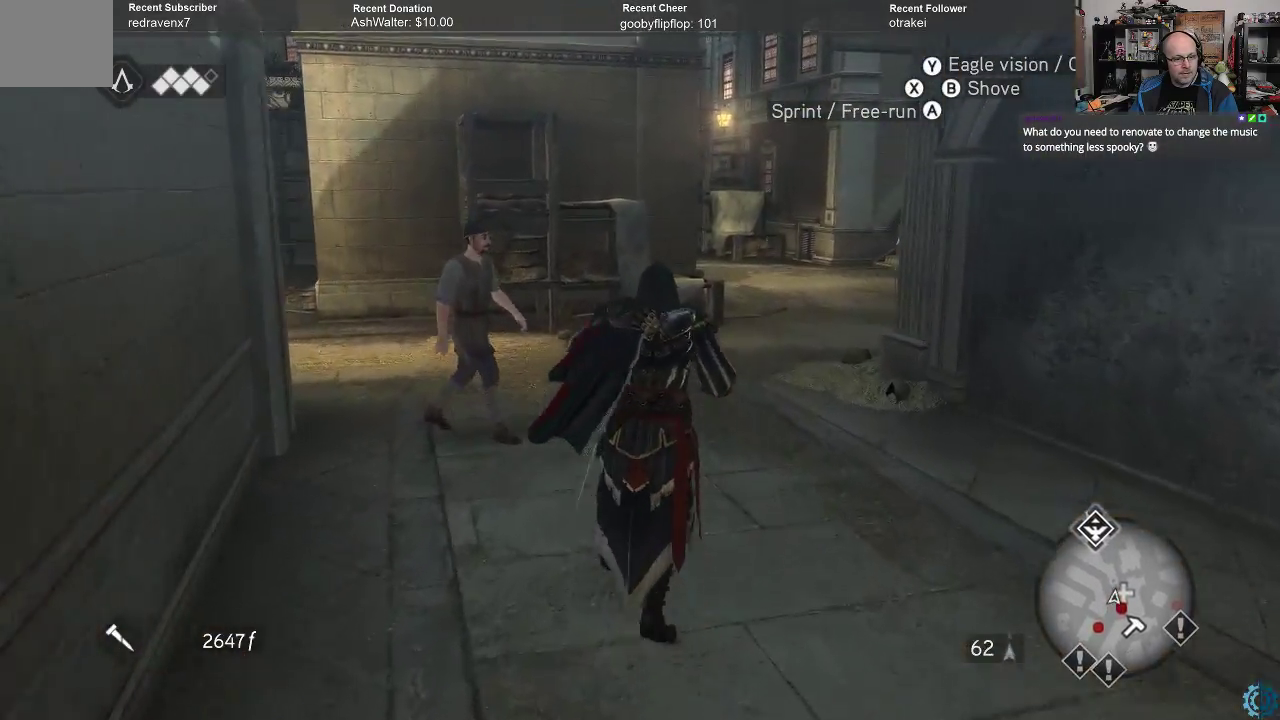
{"buttons": ["R2"], "left_stick": "up", "right_stick": "center", "events": []}
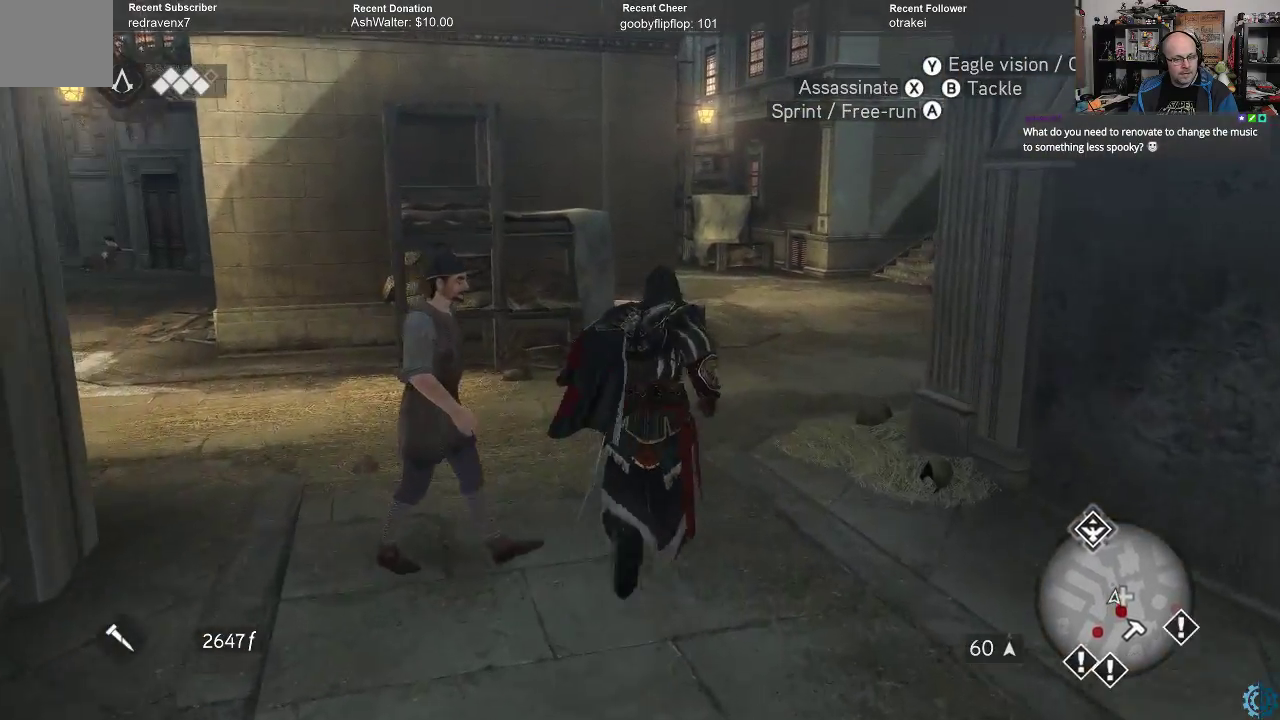
{"buttons": ["R2"], "left_stick": "up", "right_stick": "right", "events": [[100, "right_stick", "right"], [333, "right_stick", "center"], [433, "right_stick", "right"]]}
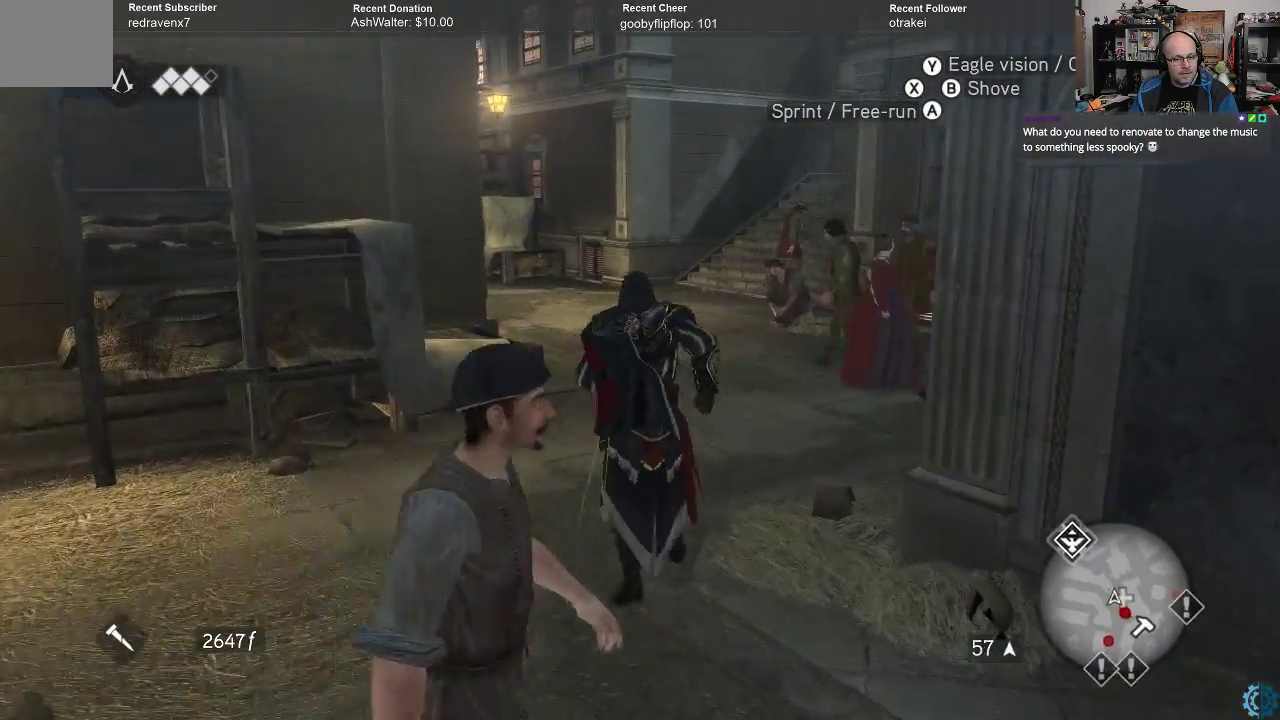
{"buttons": ["R2"], "left_stick": "up-left", "right_stick": "center", "events": [[233, "left_stick", "up-left"], [333, "right_stick", "center"]]}
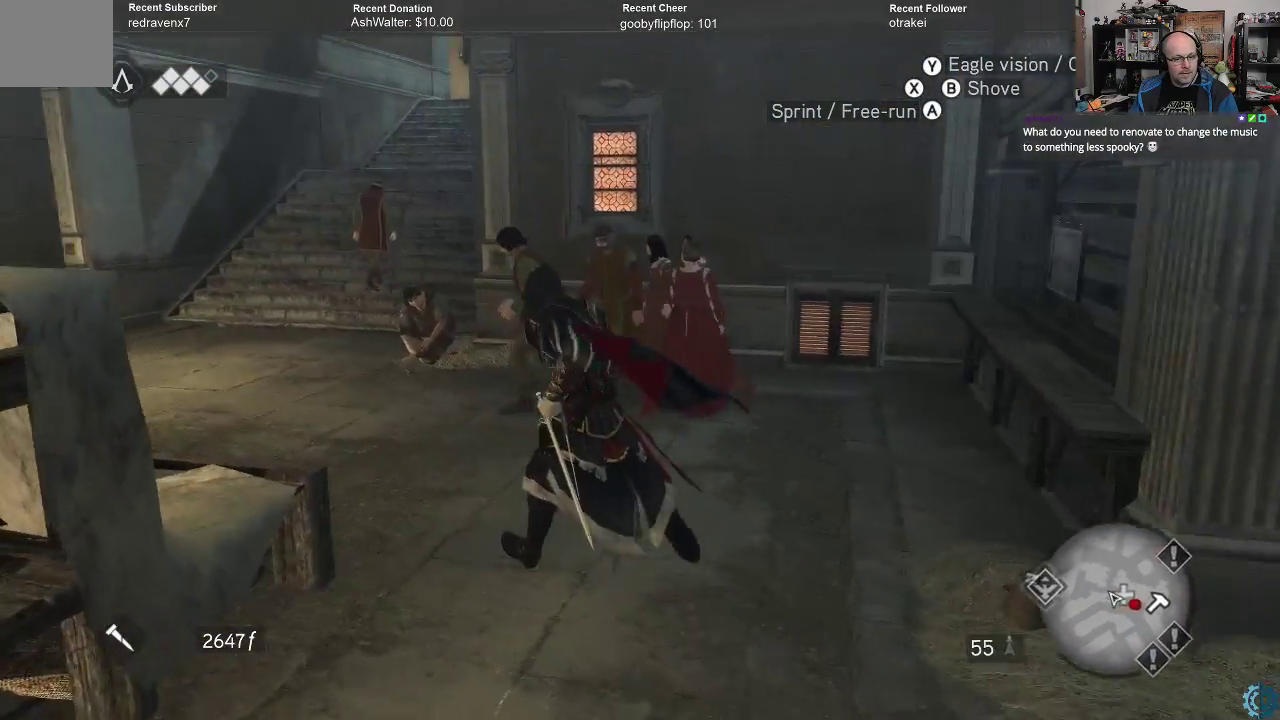
{"buttons": ["R2"], "left_stick": "up", "right_stick": "left", "events": [[133, "right_stick", "right"], [233, "right_stick", "center"], [433, "left_stick", "up"], [433, "right_stick", "left"]]}
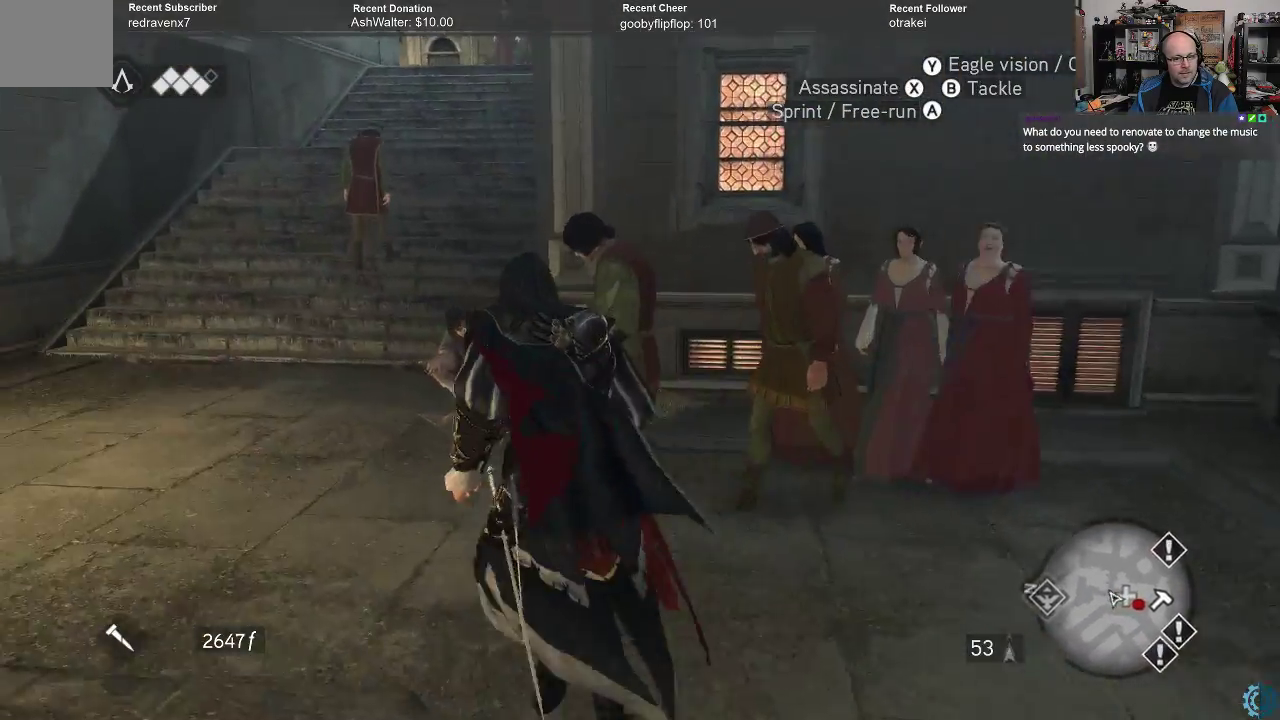
{"buttons": ["R2"], "left_stick": "up-left", "right_stick": "left", "events": [[467, "left_stick", "up-left"]]}
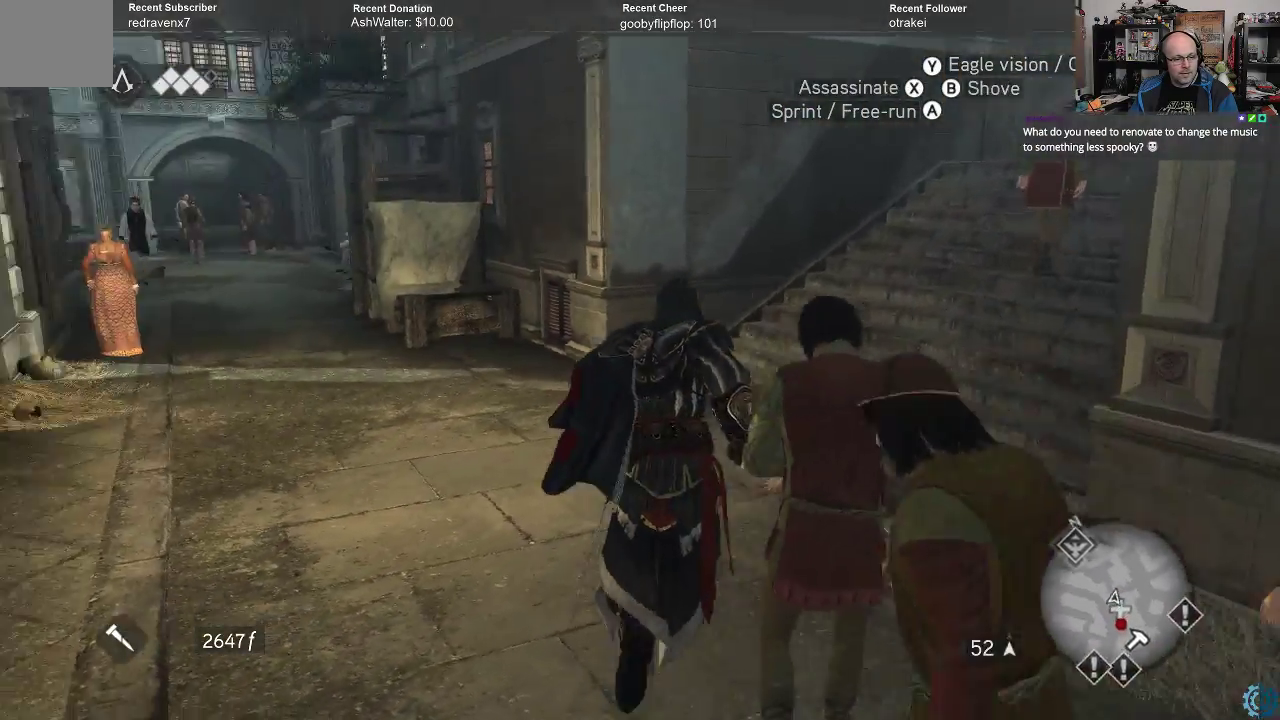
{"buttons": ["R2"], "left_stick": "up-left", "right_stick": "center", "events": [[100, "right_stick", "center"]]}
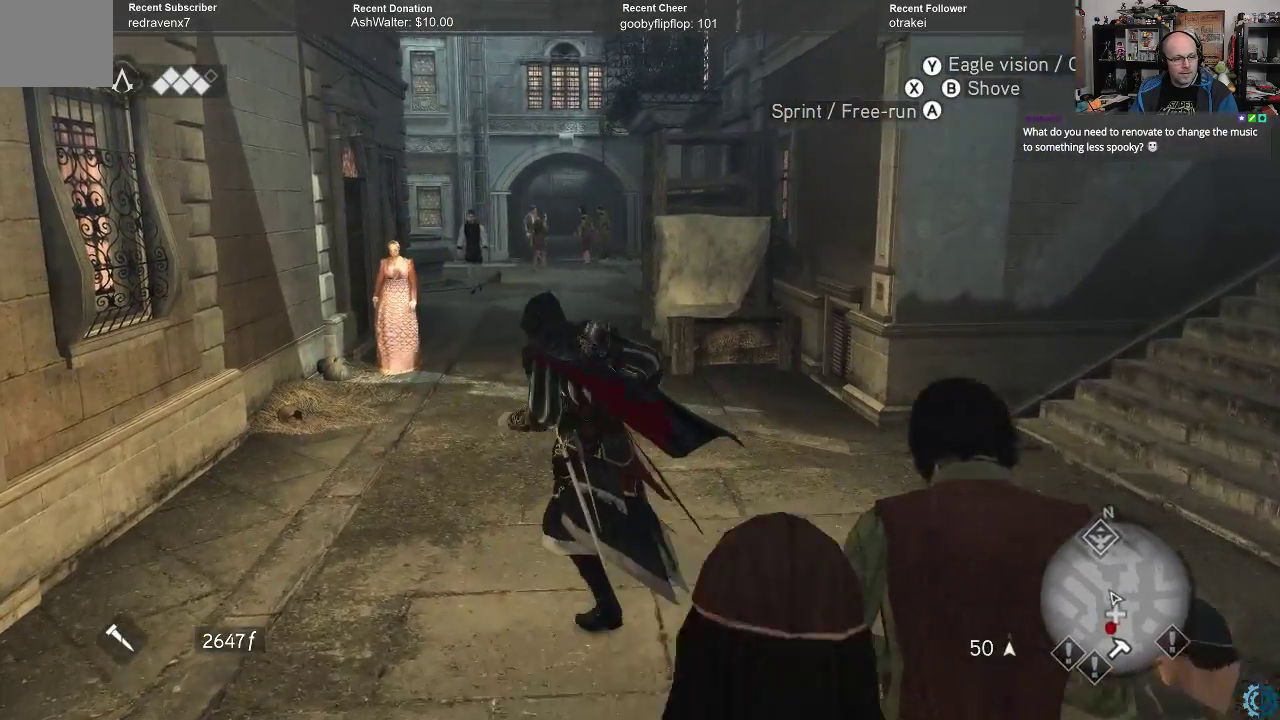
{"buttons": ["A", "R2"], "left_stick": "up", "right_stick": "center", "events": [[100, "left_stick", "up"], [500, "A", "down"]]}